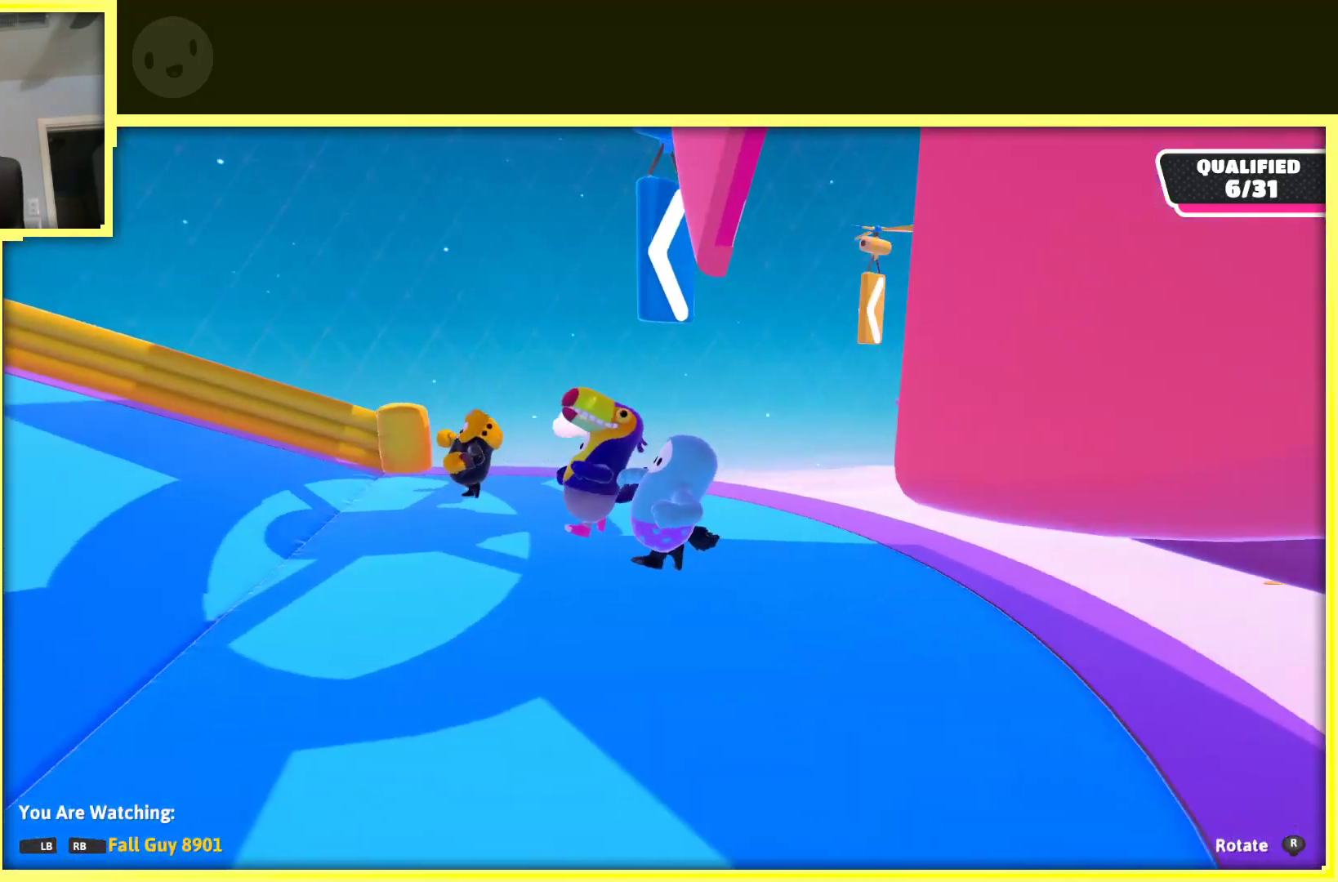
Gameplay with a controller (Xbox layout); each line is a JSON object with the inputs held at the frame after it. "events" lists button and stick changes between this image and that frame as [ms after this image, input, new state], when the widget could be followed in between. Not read: L3 R3.
{"buttons": ["R1"], "left_stick": "center", "right_stick": "center", "events": [[50, "right_stick", "center"], [417, "R1", "down"]]}
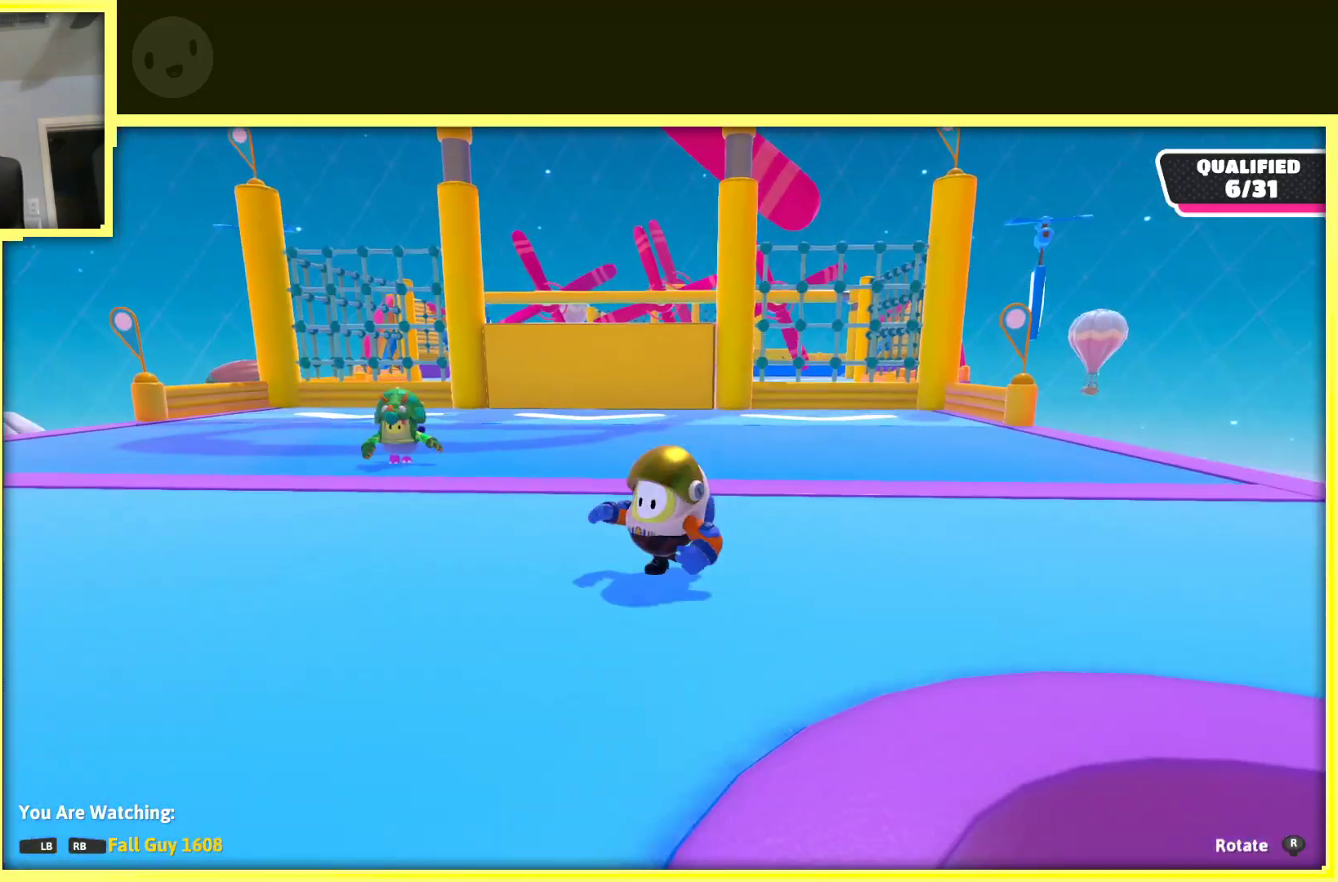
{"buttons": [], "left_stick": "center", "right_stick": "center", "events": [[33, "R1", "up"]]}
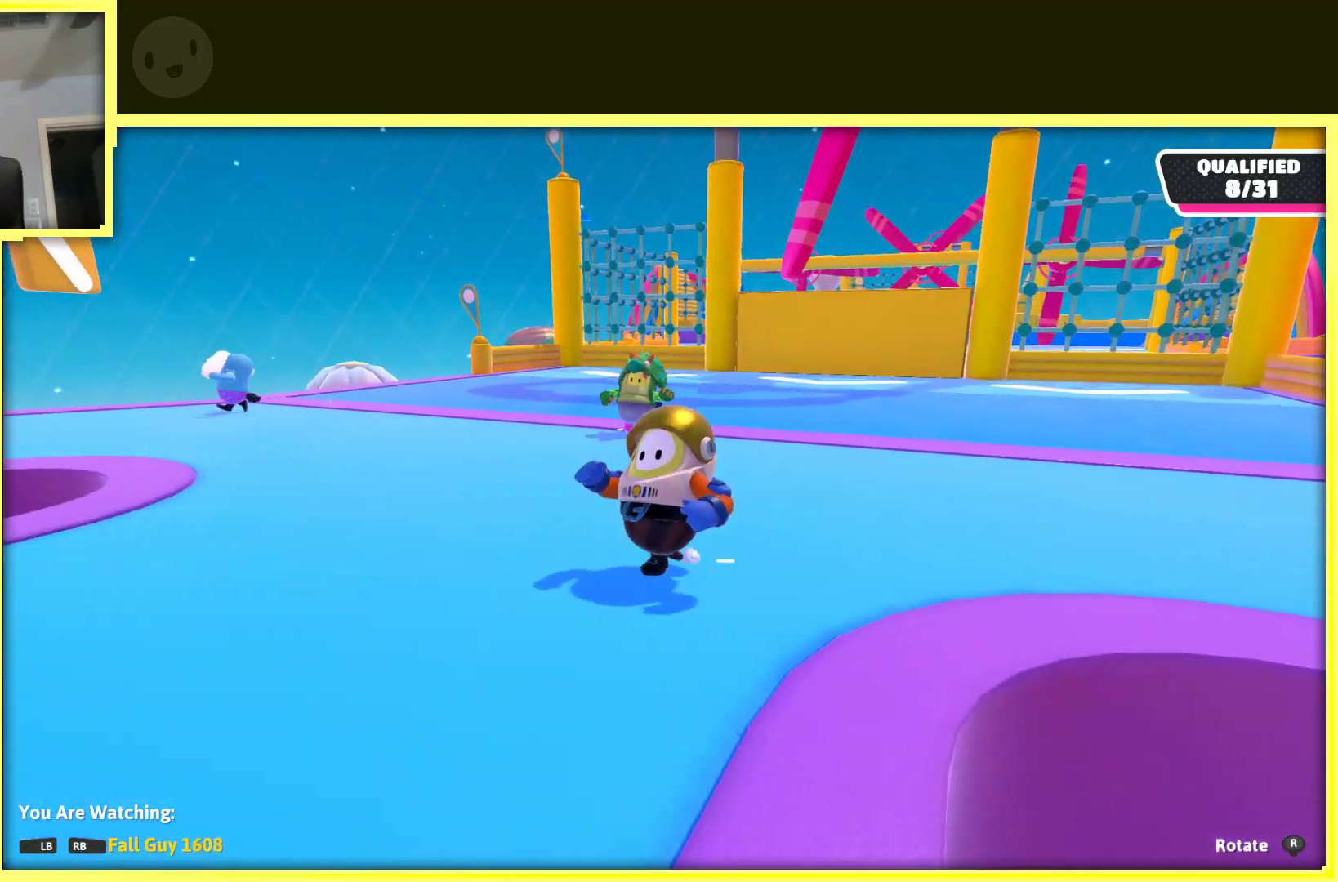
{"buttons": [], "left_stick": "center", "right_stick": "left", "events": [[83, "right_stick", "left"]]}
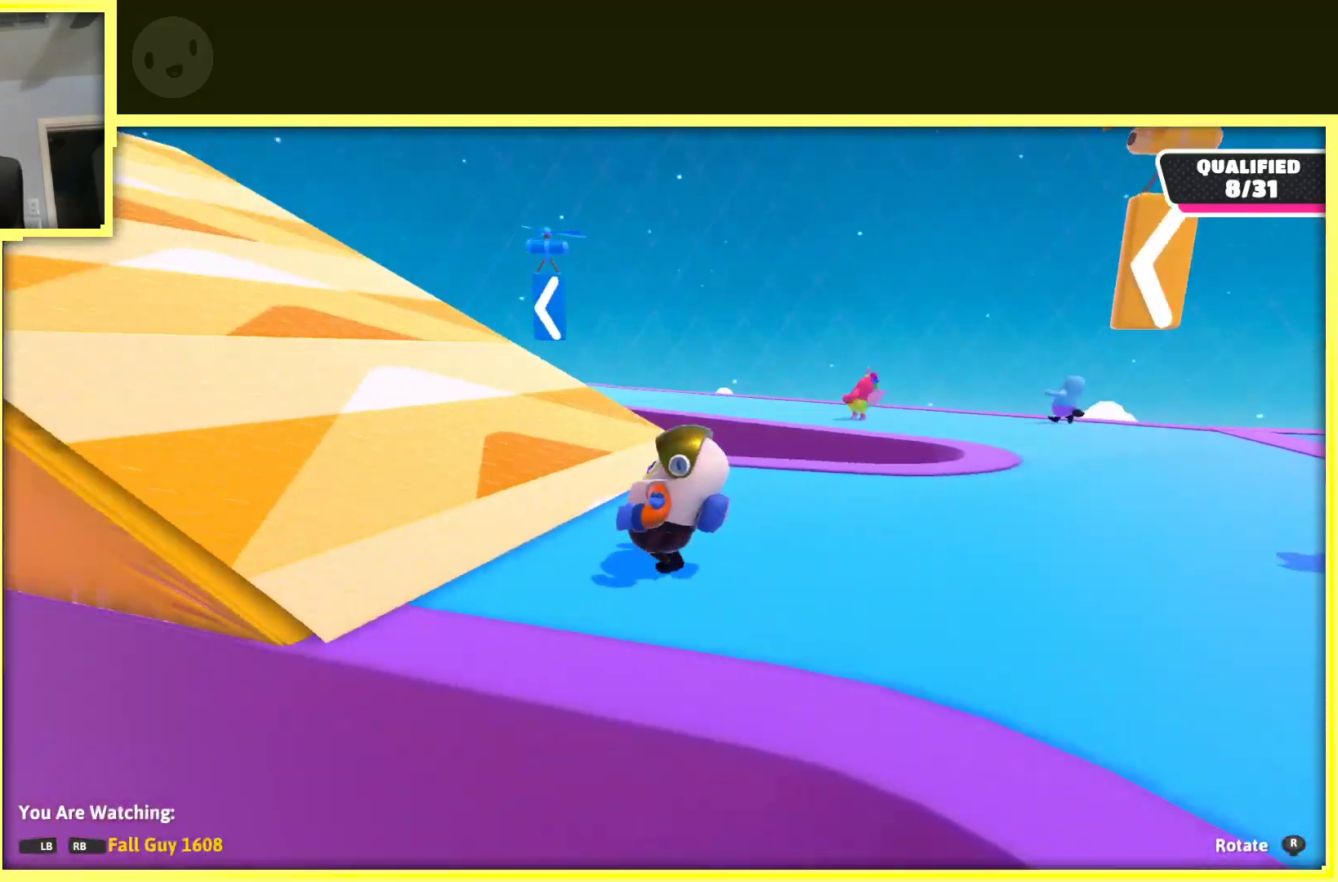
{"buttons": [], "left_stick": "center", "right_stick": "center", "events": [[133, "right_stick", "center"]]}
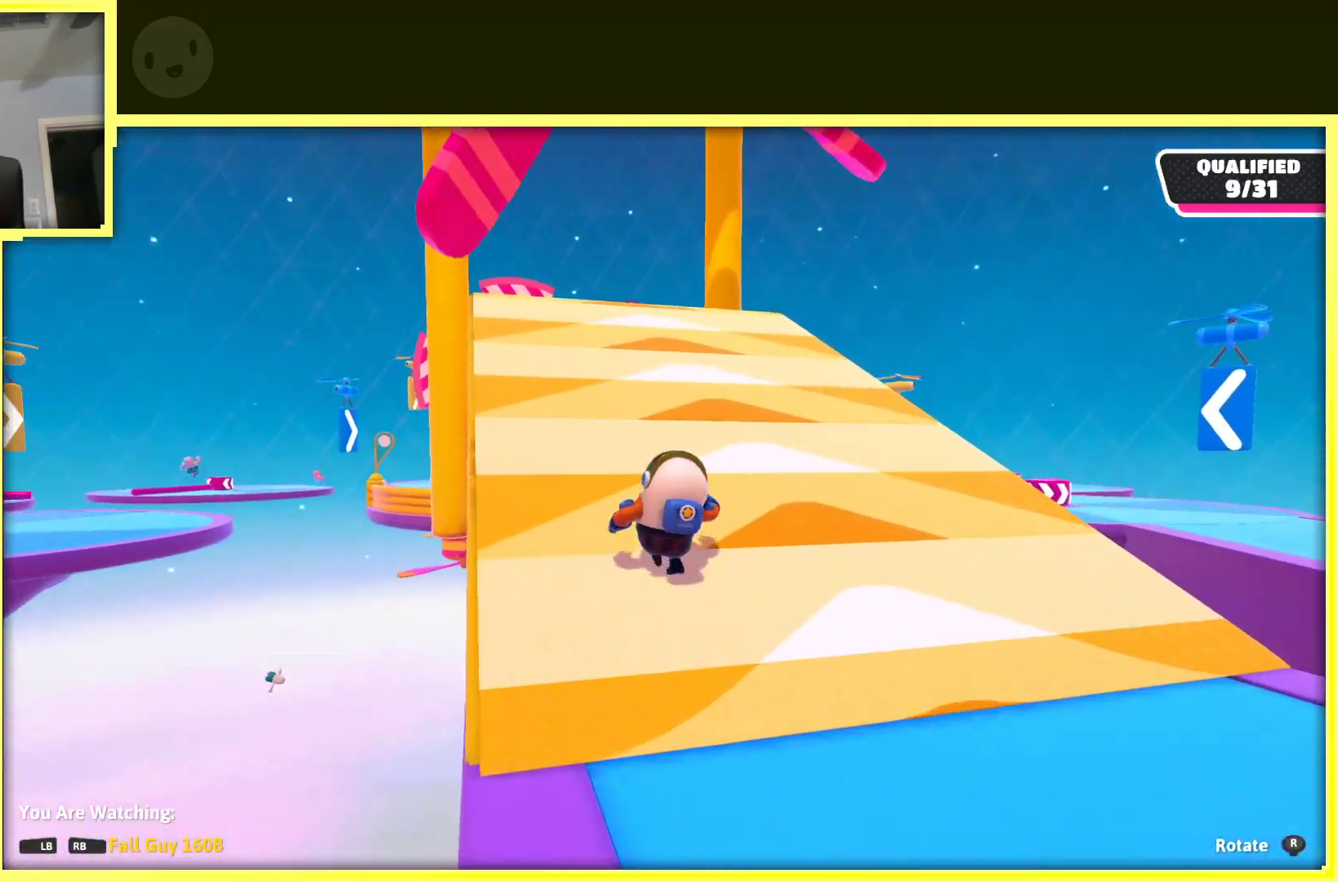
{"buttons": [], "left_stick": "center", "right_stick": "center", "events": []}
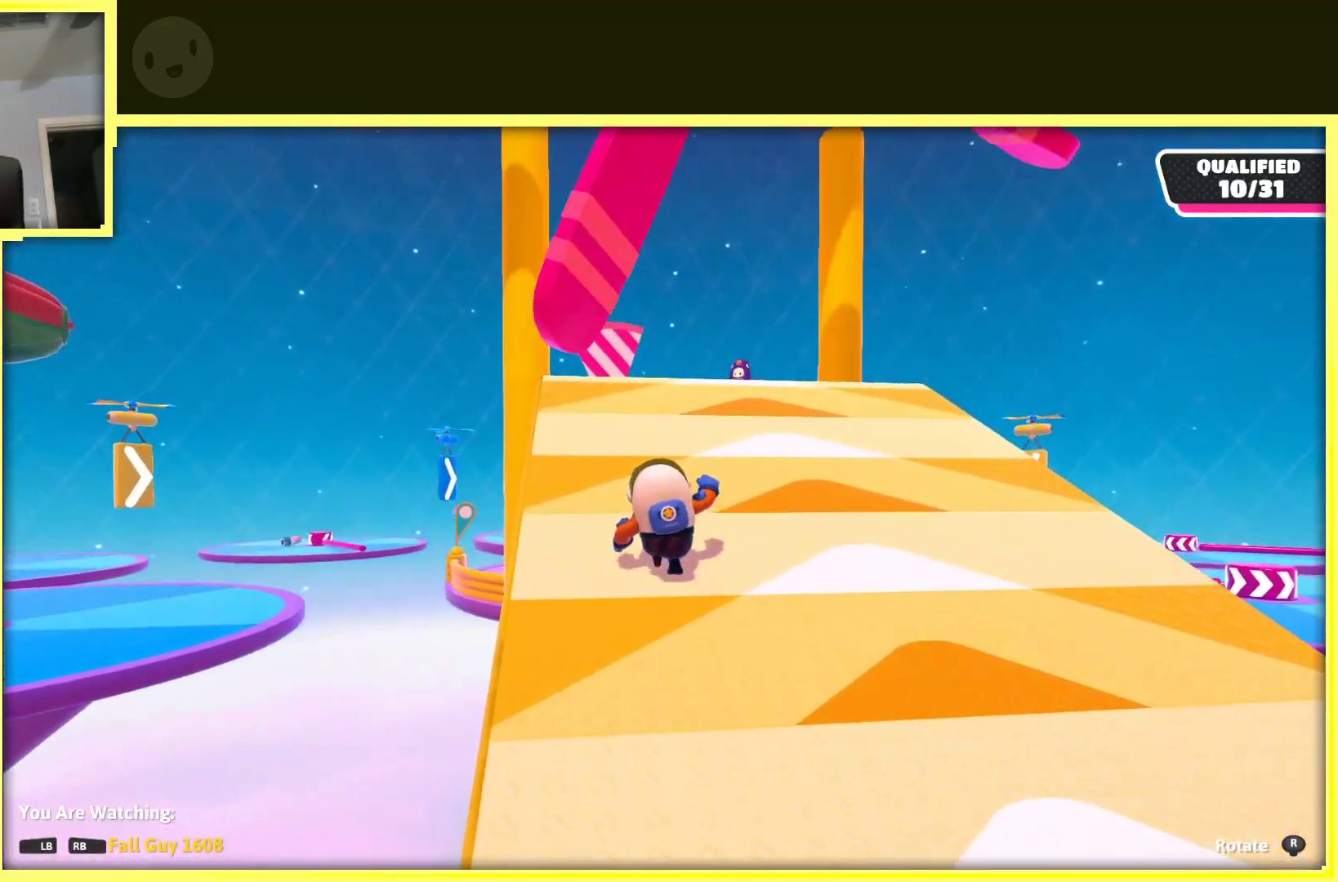
{"buttons": [], "left_stick": "center", "right_stick": "center", "events": [[67, "right_stick", "down-left"], [267, "right_stick", "center"]]}
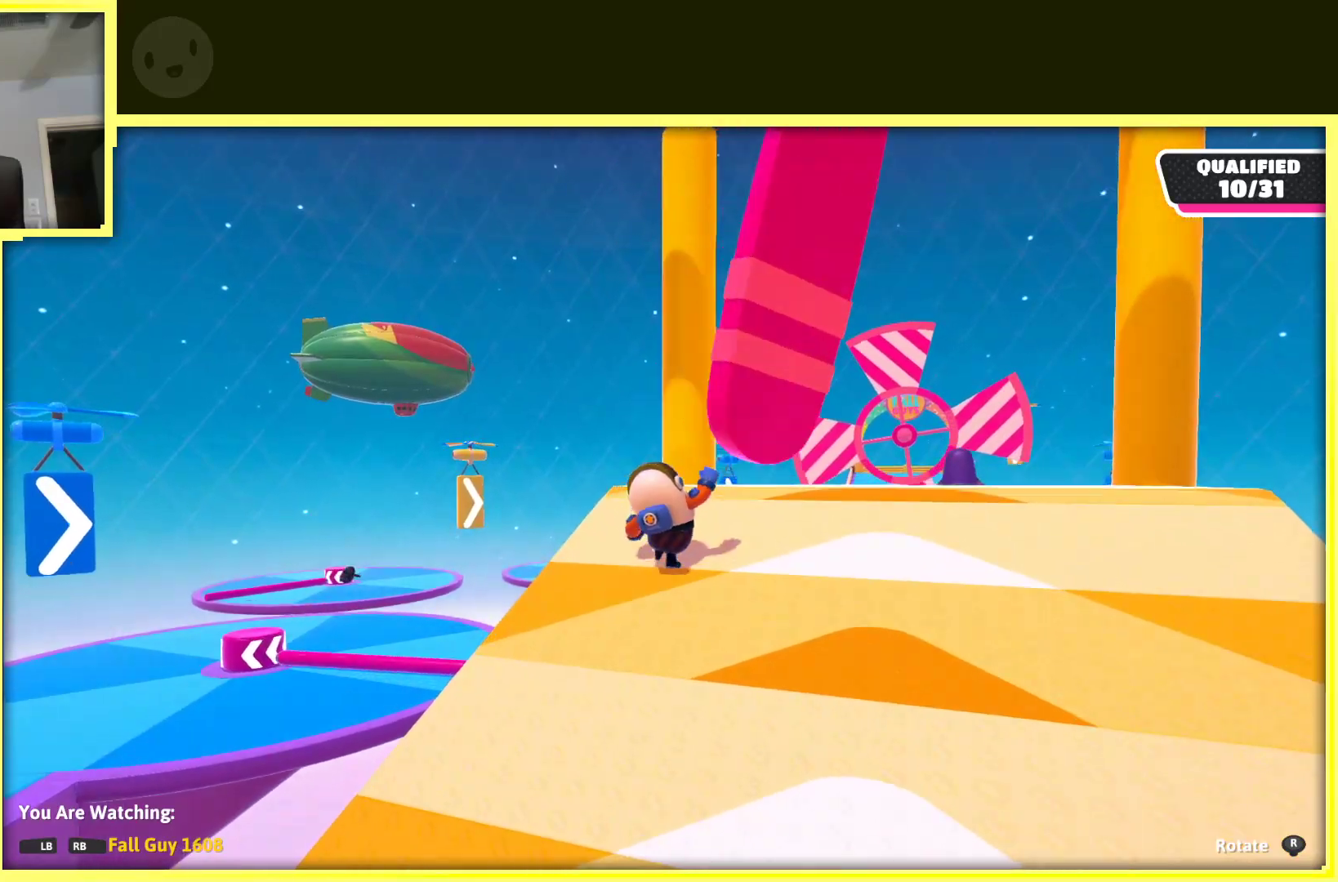
{"buttons": [], "left_stick": "center", "right_stick": "center", "events": []}
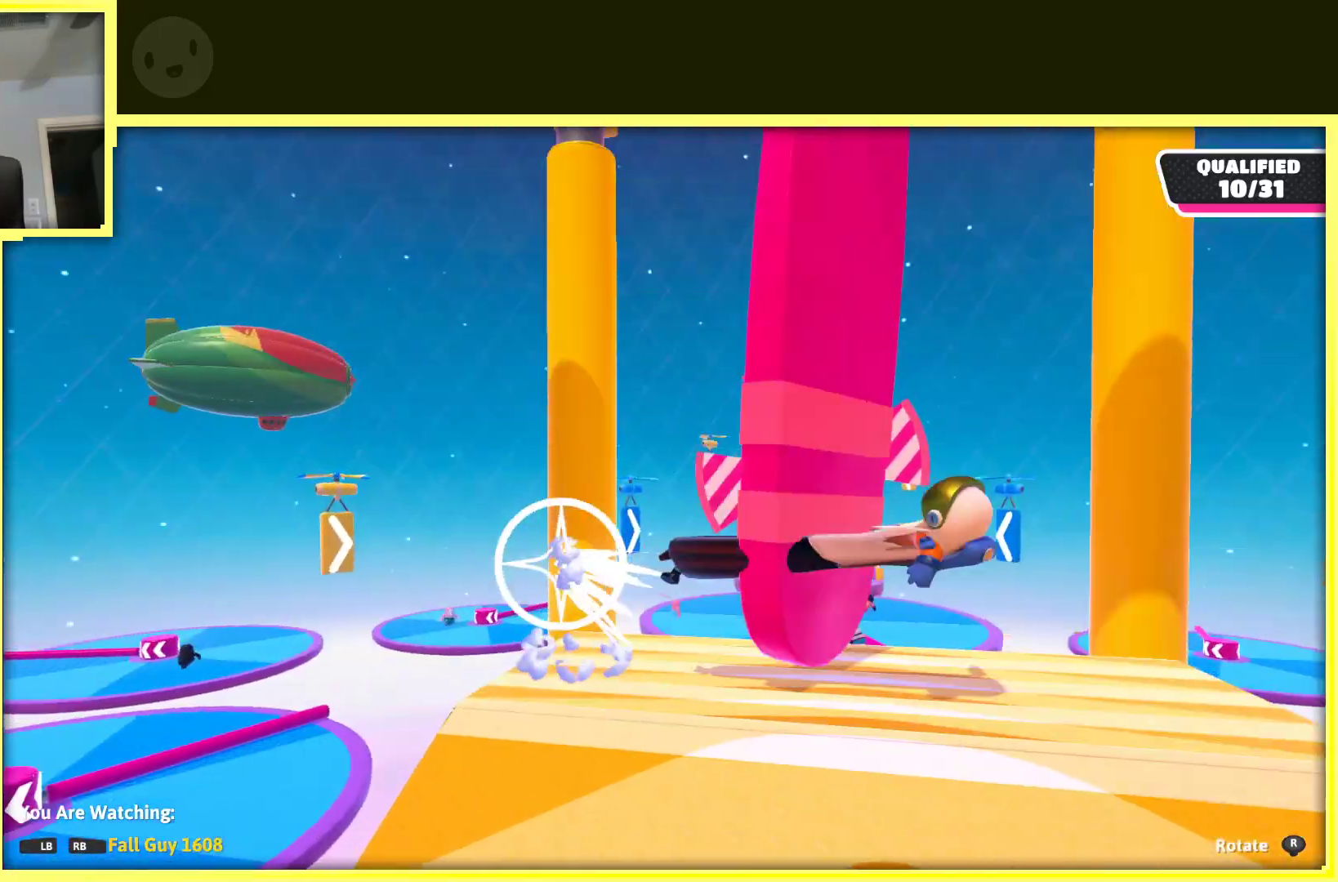
{"buttons": [], "left_stick": "center", "right_stick": "center", "events": []}
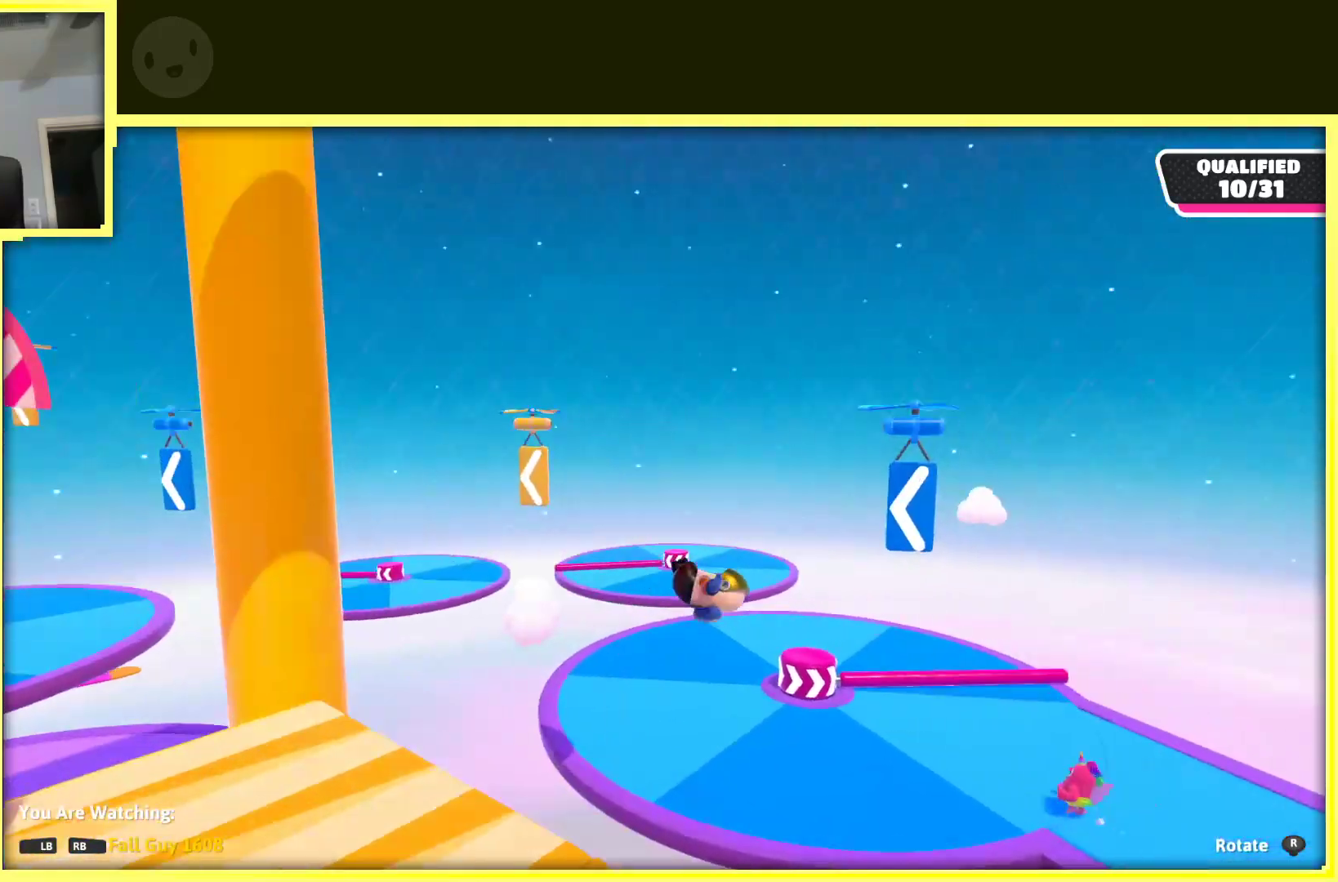
{"buttons": [], "left_stick": "center", "right_stick": "left", "events": [[333, "right_stick", "left"]]}
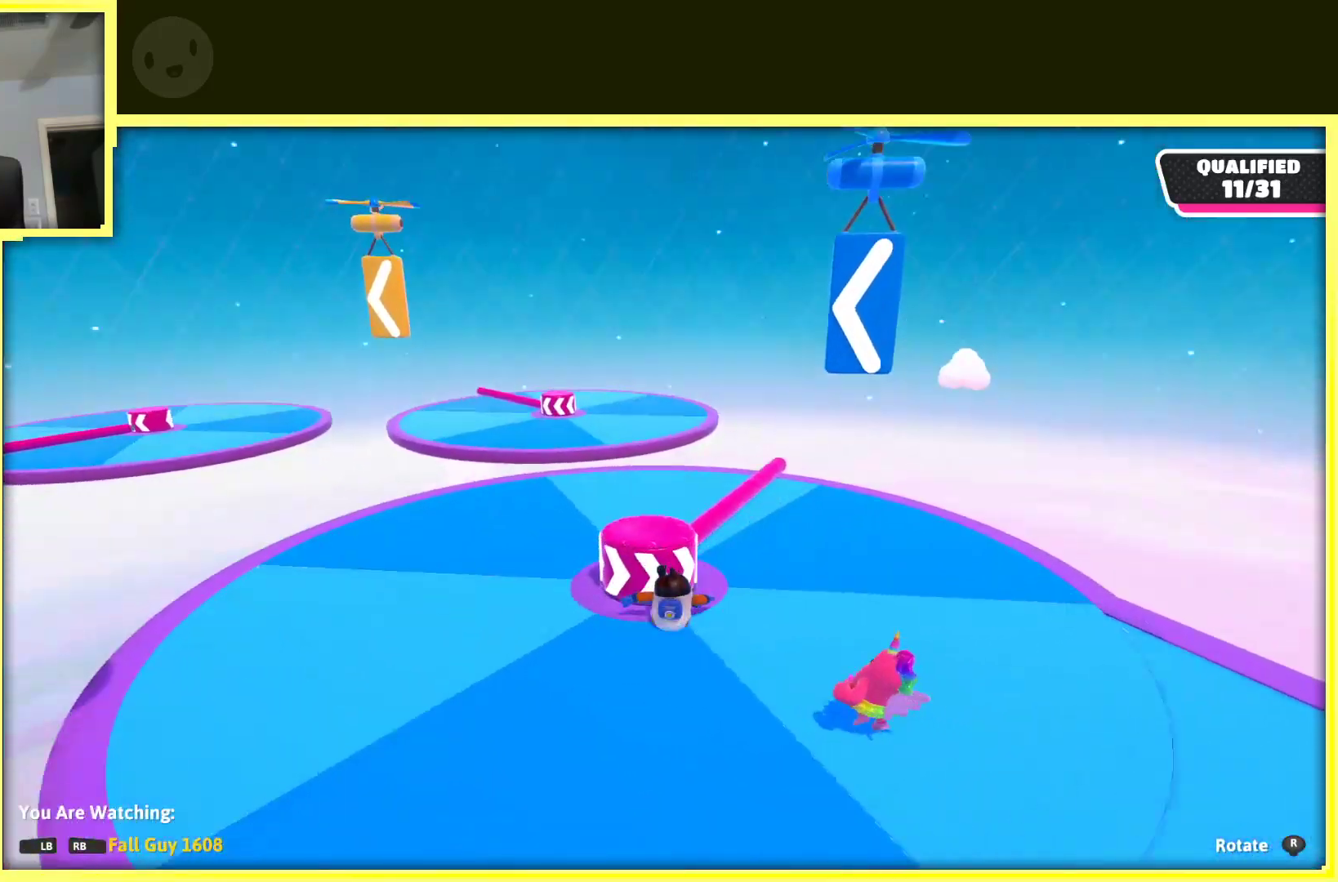
{"buttons": [], "left_stick": "center", "right_stick": "center", "events": [[100, "right_stick", "center"]]}
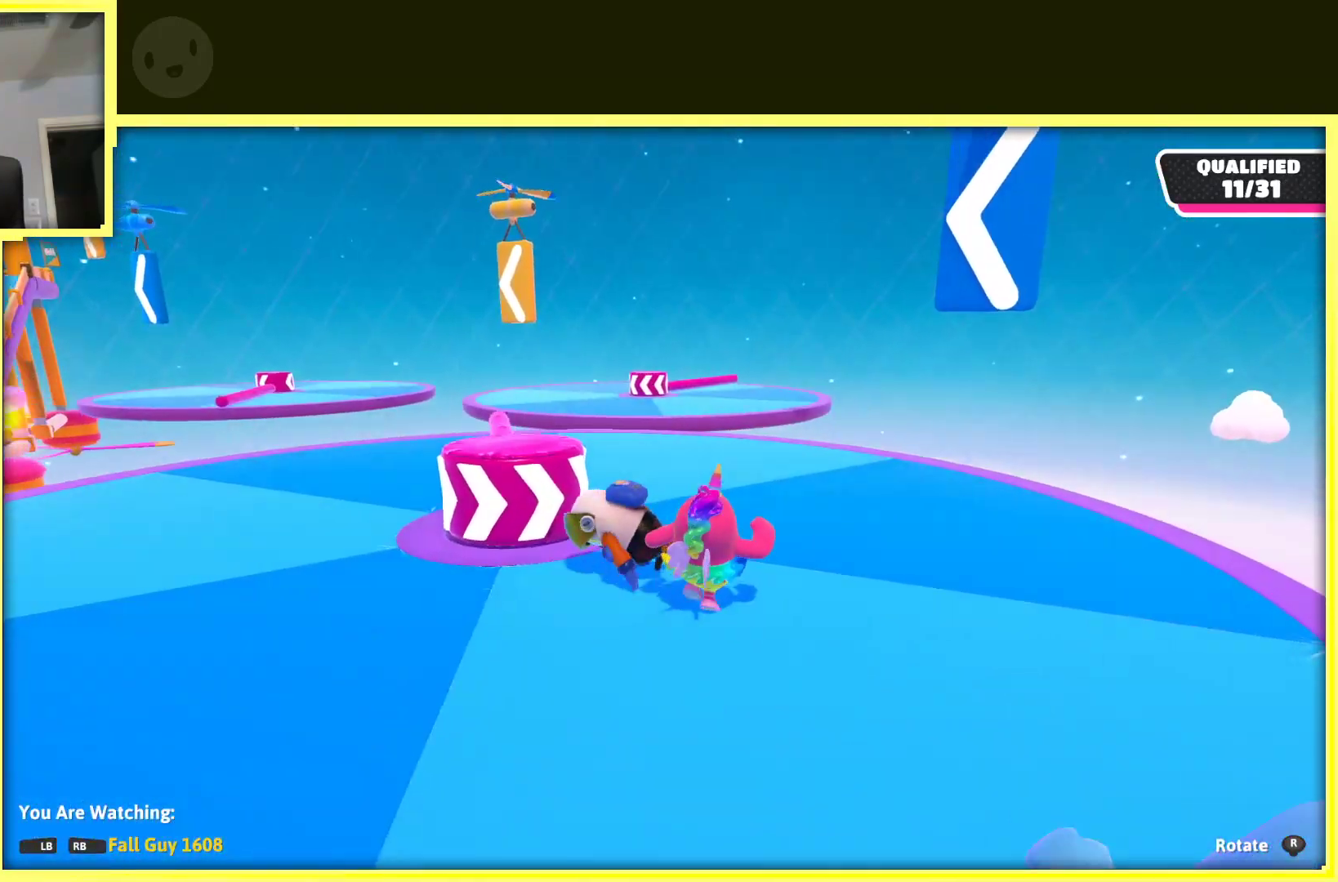
{"buttons": [], "left_stick": "center", "right_stick": "center", "events": []}
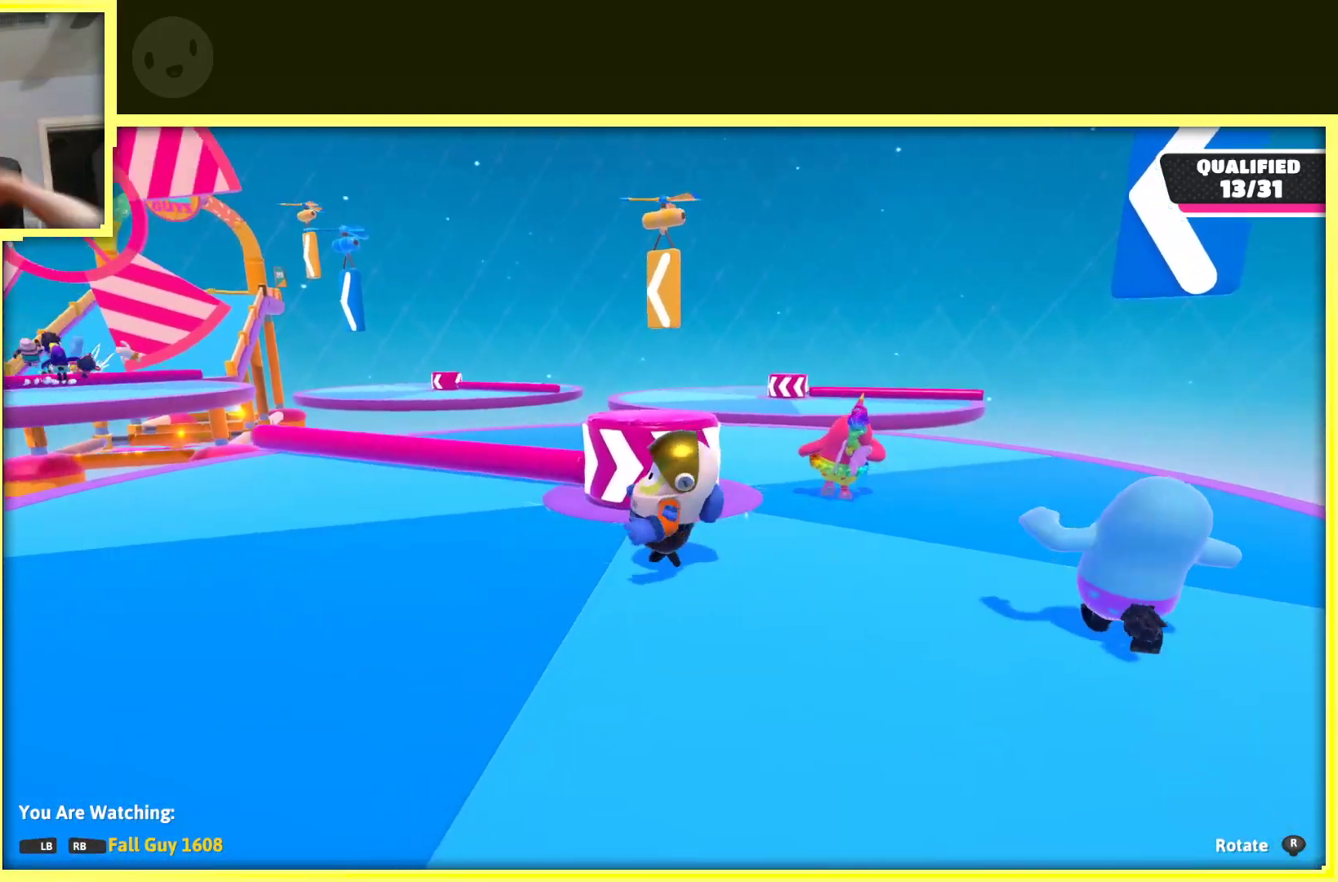
{"buttons": [], "left_stick": "center", "right_stick": "center", "events": []}
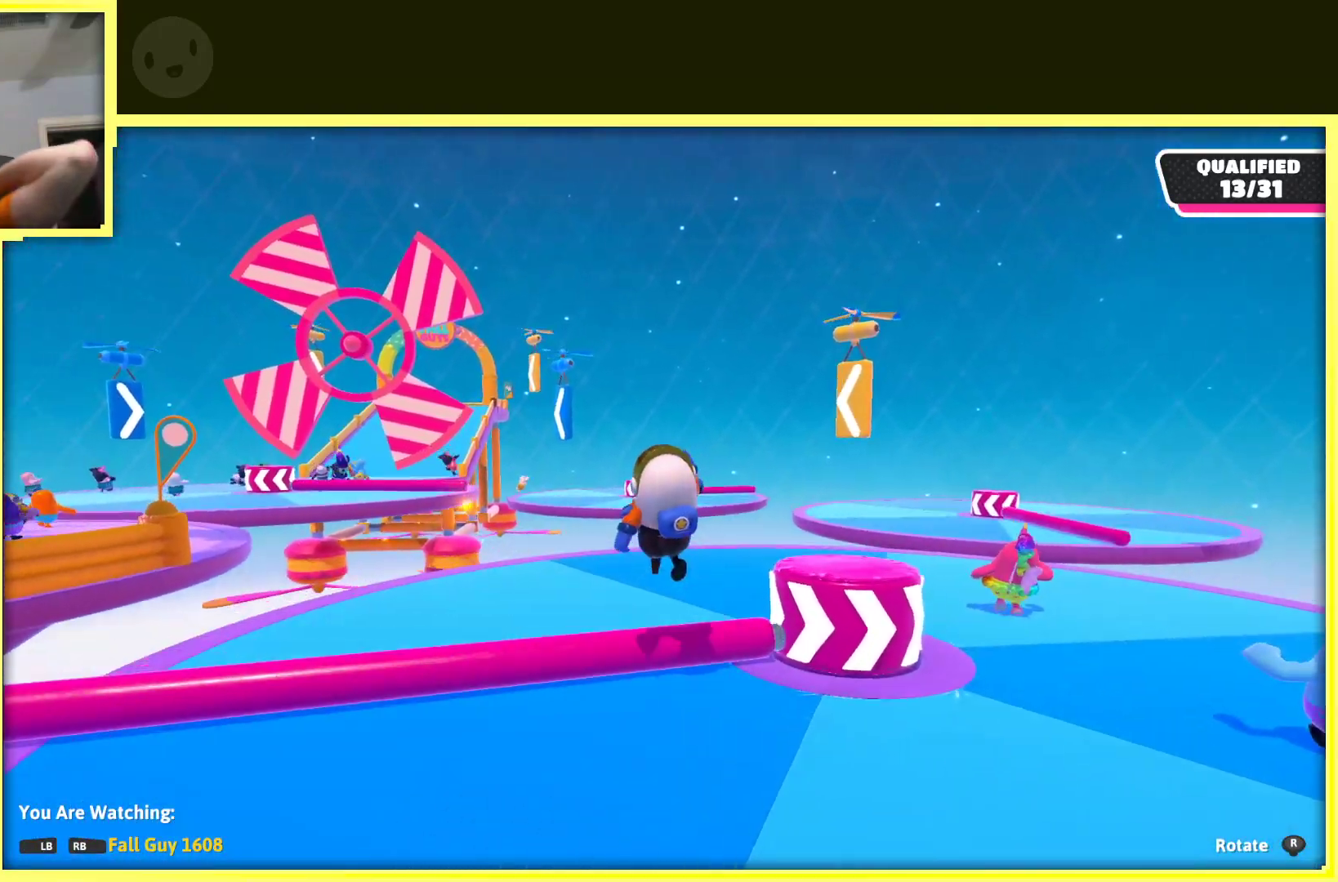
{"buttons": [], "left_stick": "center", "right_stick": "center", "events": []}
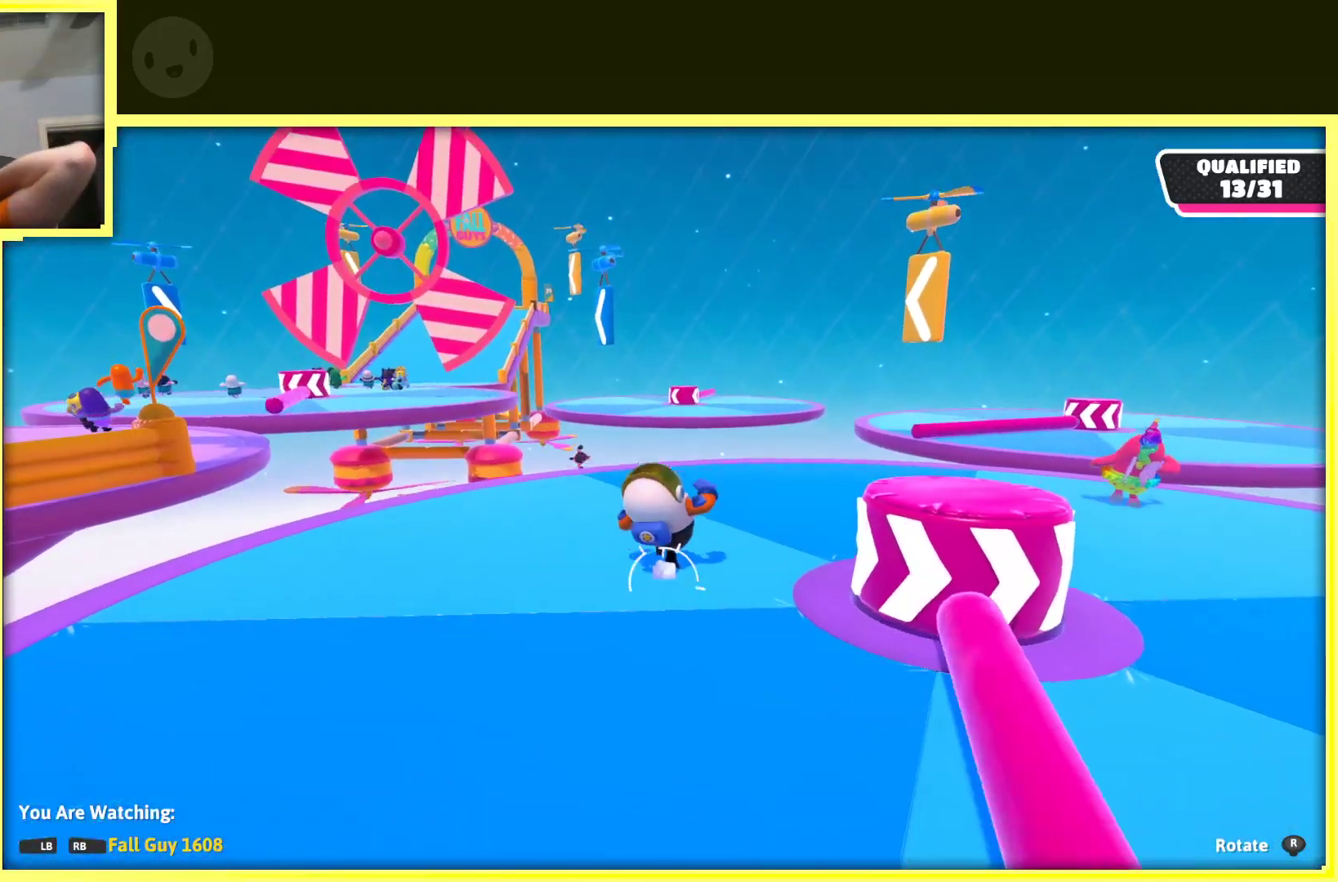
{"buttons": [], "left_stick": "center", "right_stick": "center", "events": []}
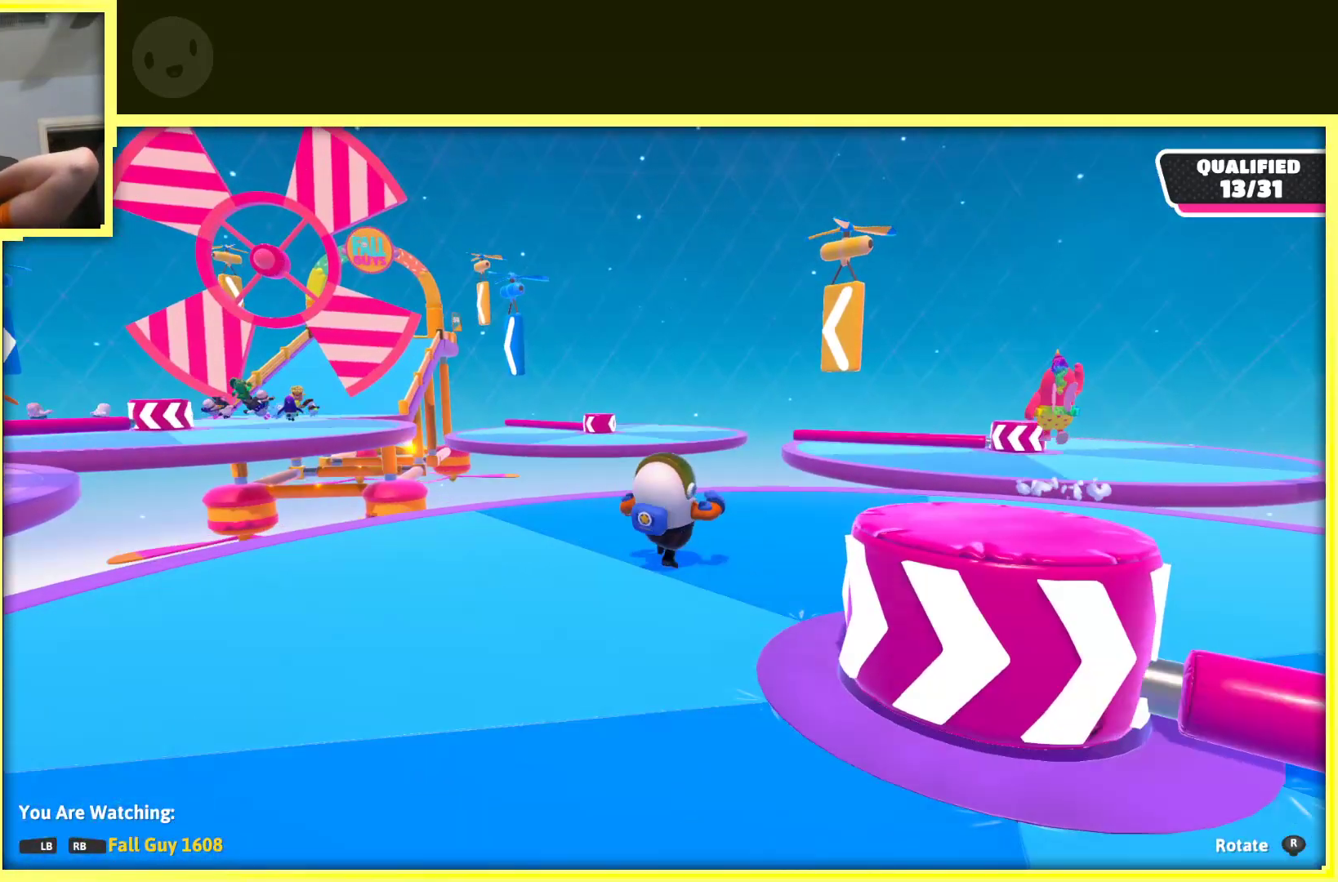
{"buttons": [], "left_stick": "center", "right_stick": "center", "events": []}
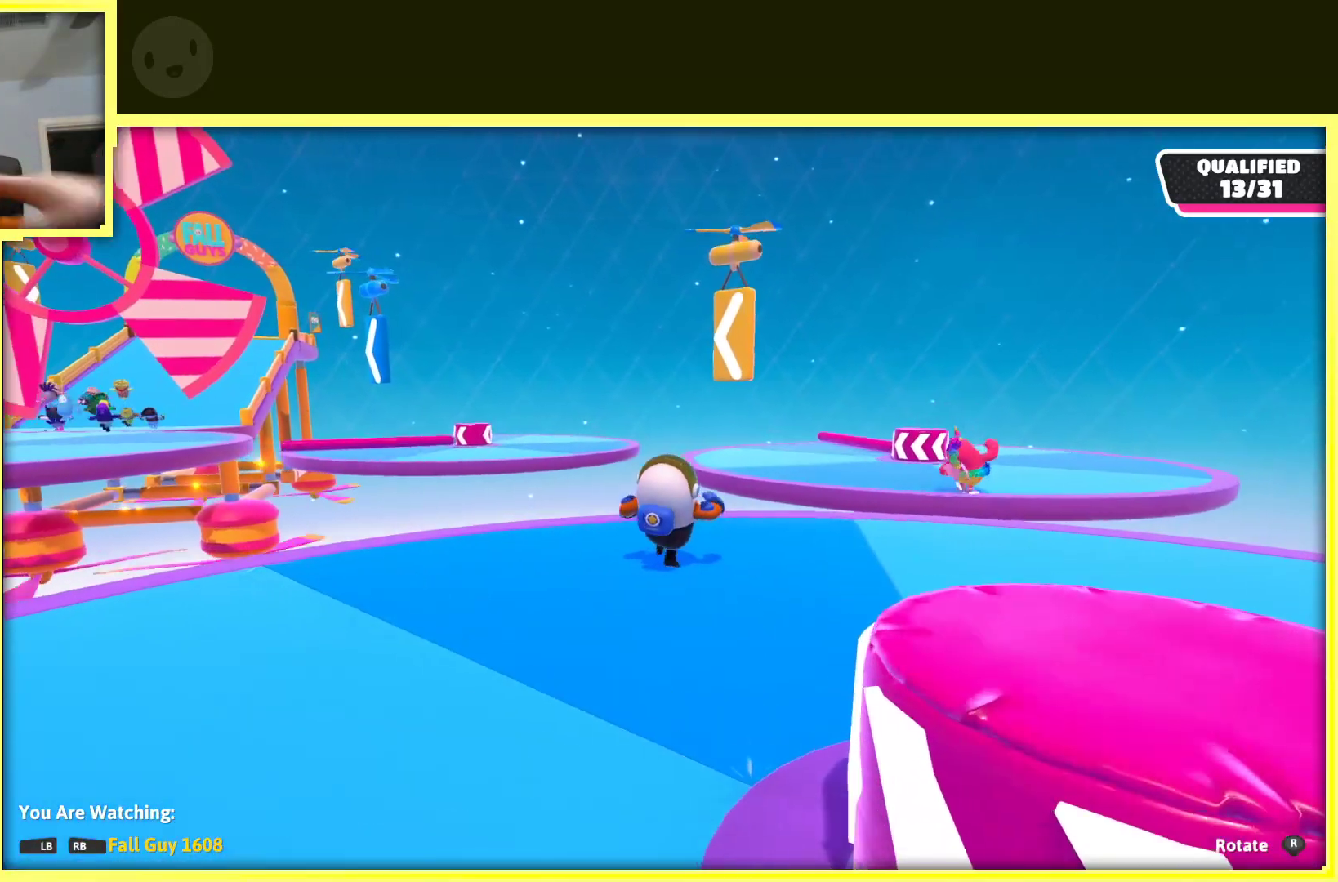
{"buttons": [], "left_stick": "center", "right_stick": "up-right", "events": [[200, "right_stick", "up"], [250, "right_stick", "up-right"]]}
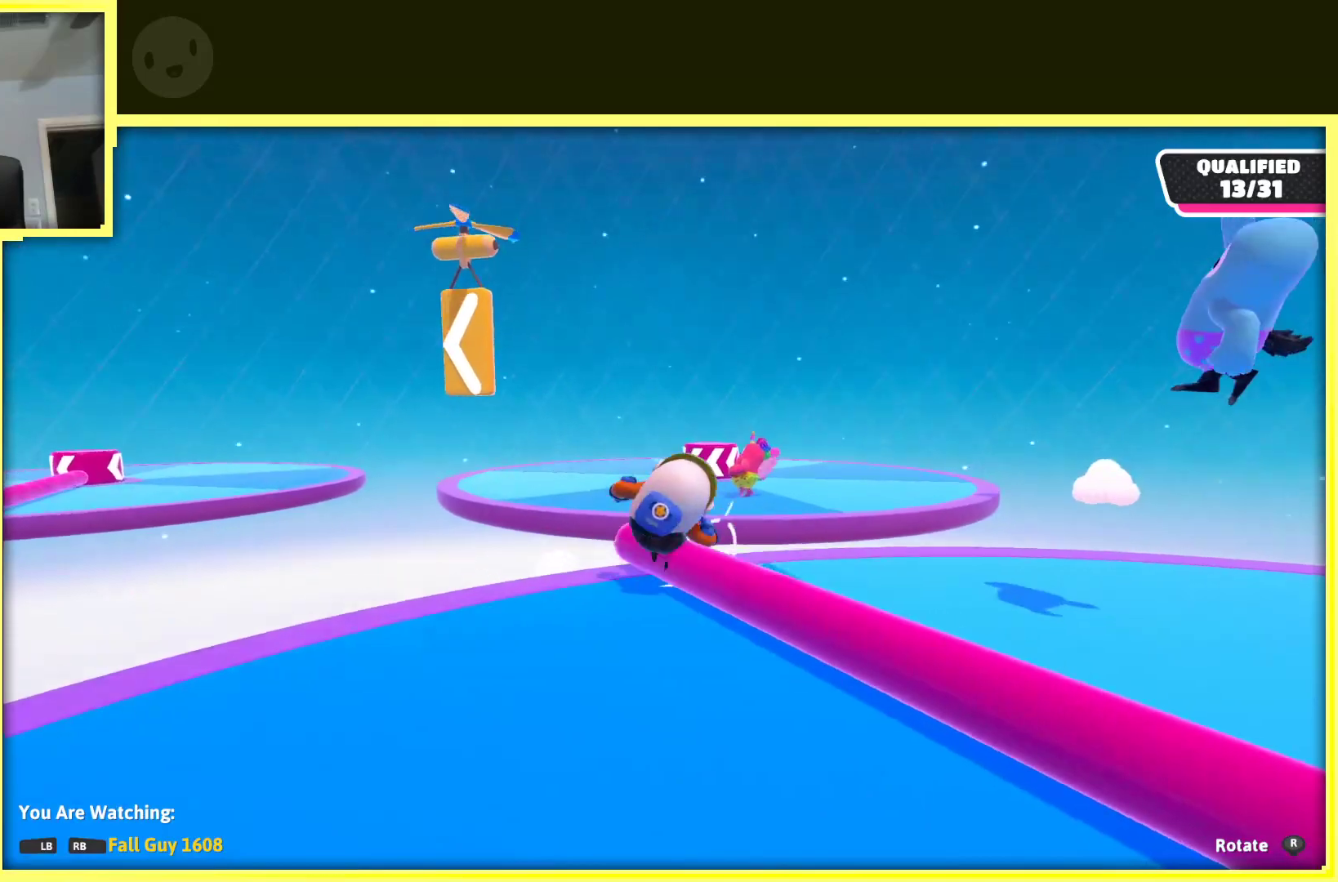
{"buttons": [], "left_stick": "center", "right_stick": "center", "events": [[33, "right_stick", "center"]]}
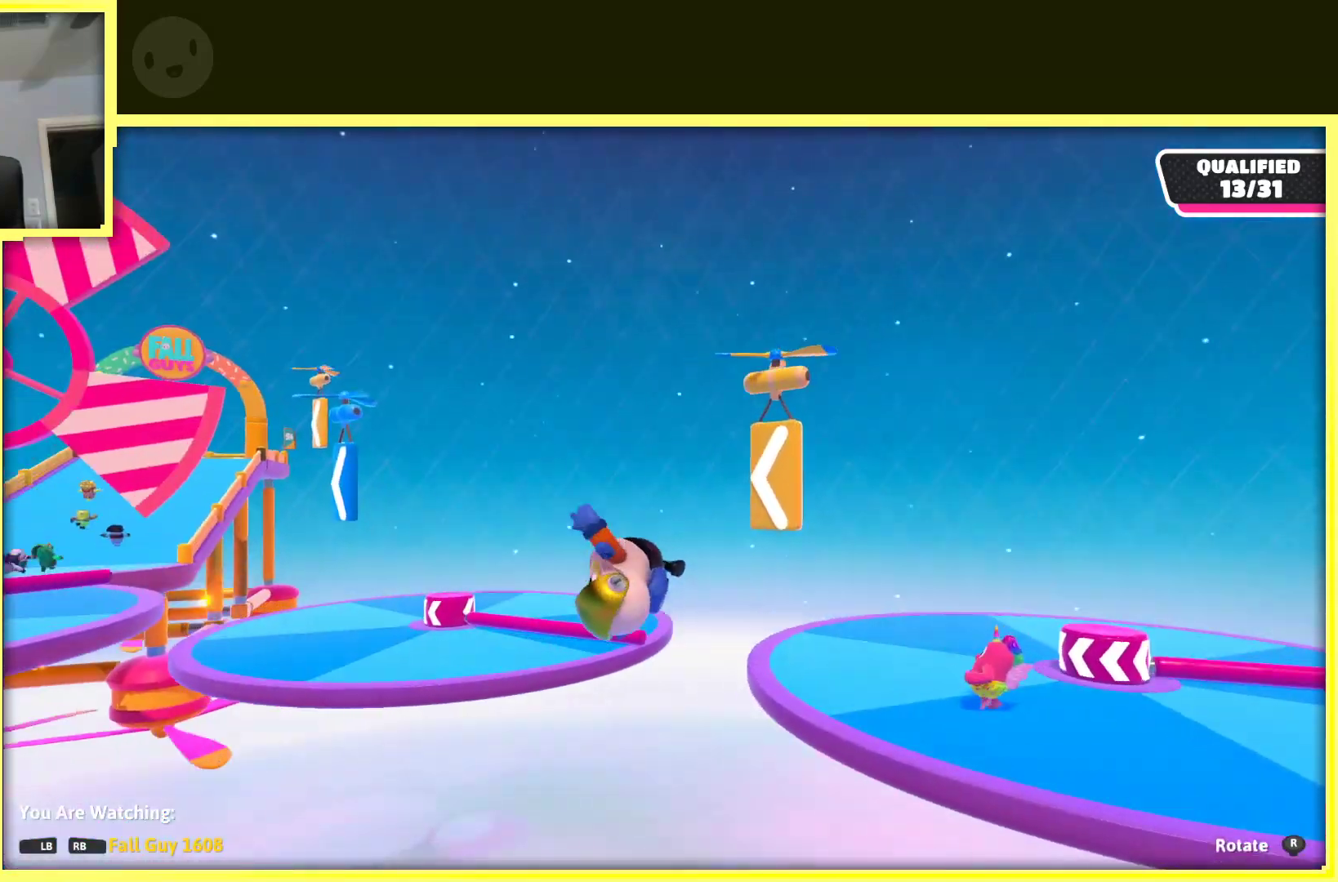
{"buttons": [], "left_stick": "center", "right_stick": "down-left", "events": [[217, "right_stick", "down-left"]]}
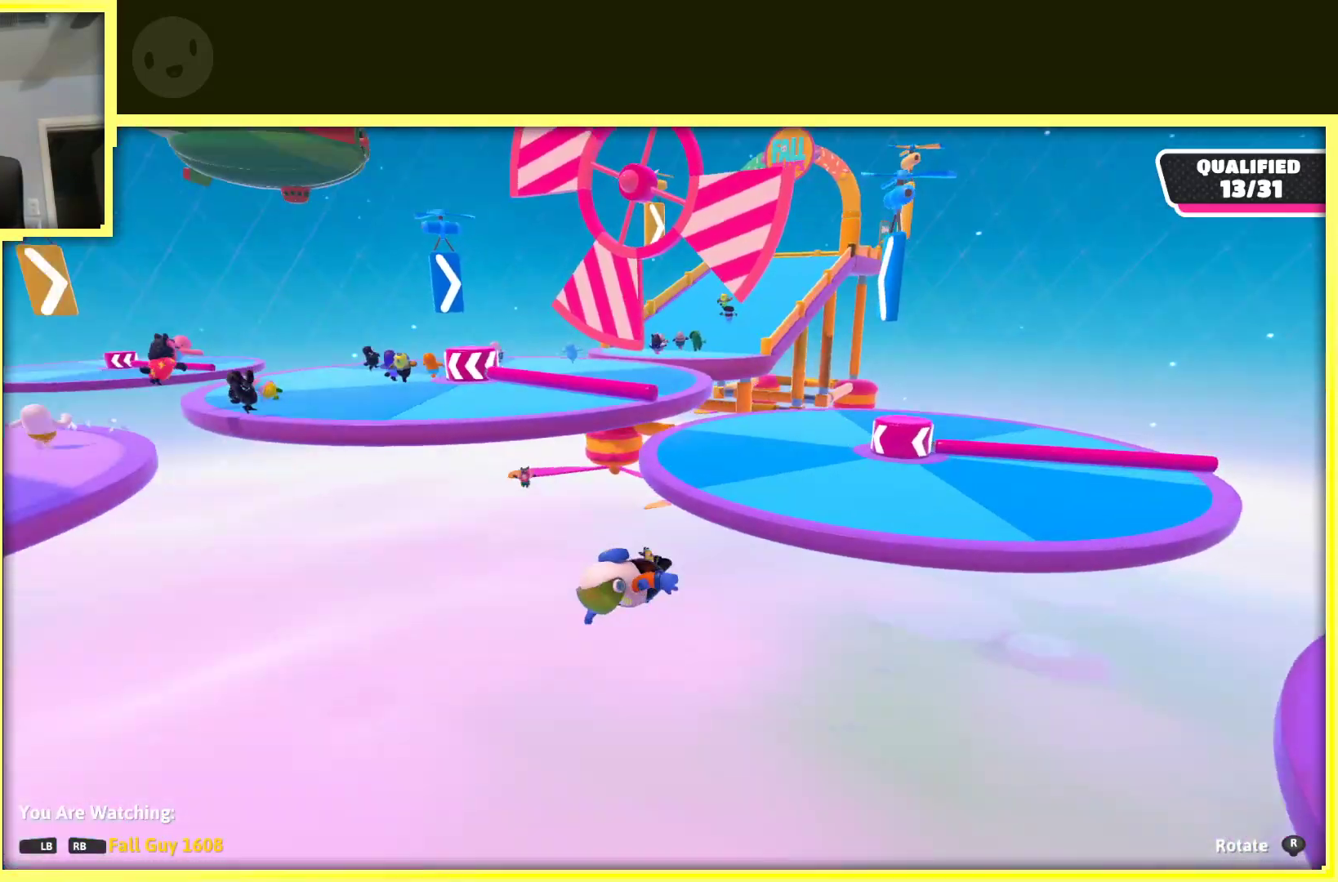
{"buttons": [], "left_stick": "center", "right_stick": "down", "events": [[267, "right_stick", "down"]]}
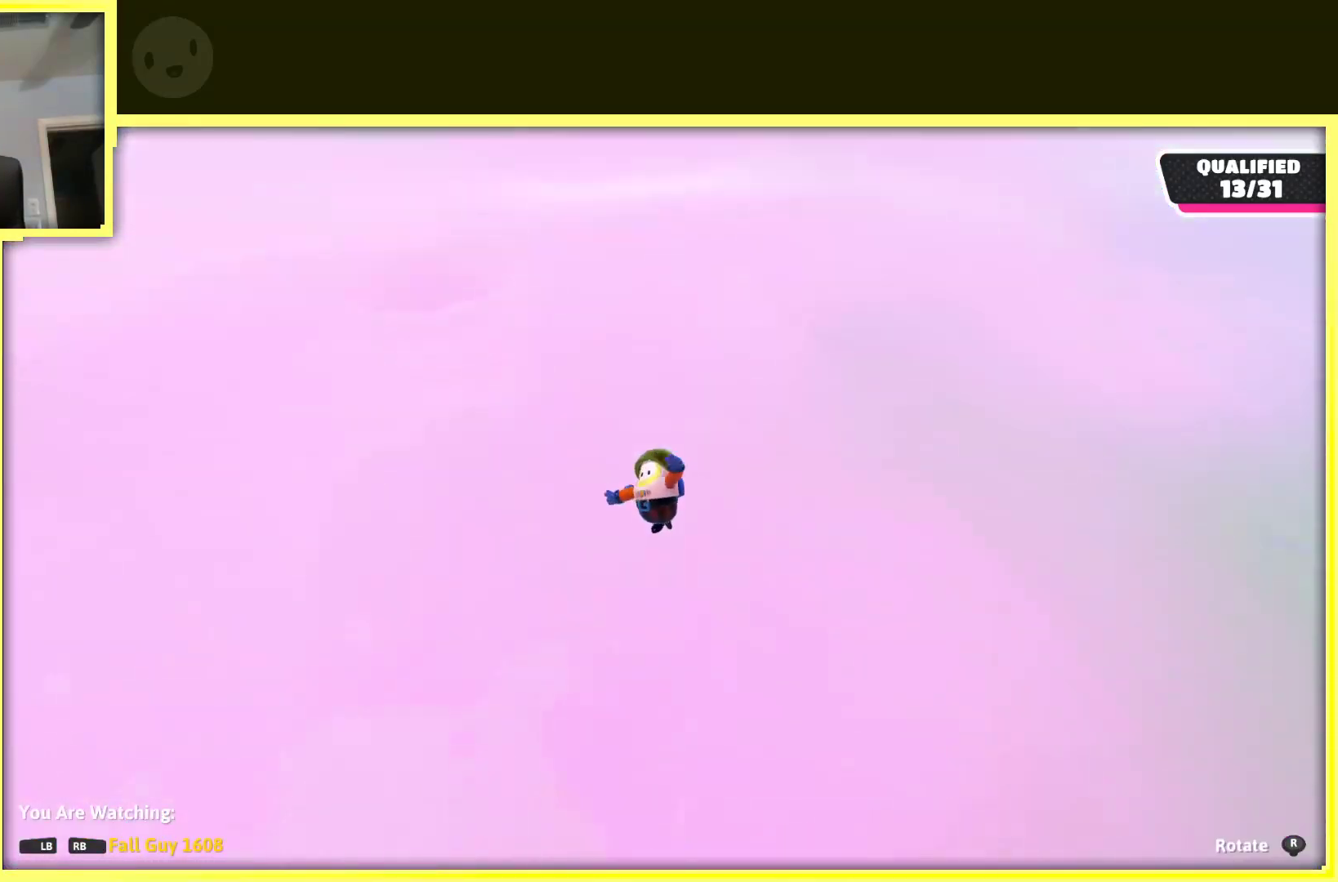
{"buttons": [], "left_stick": "center", "right_stick": "down", "events": []}
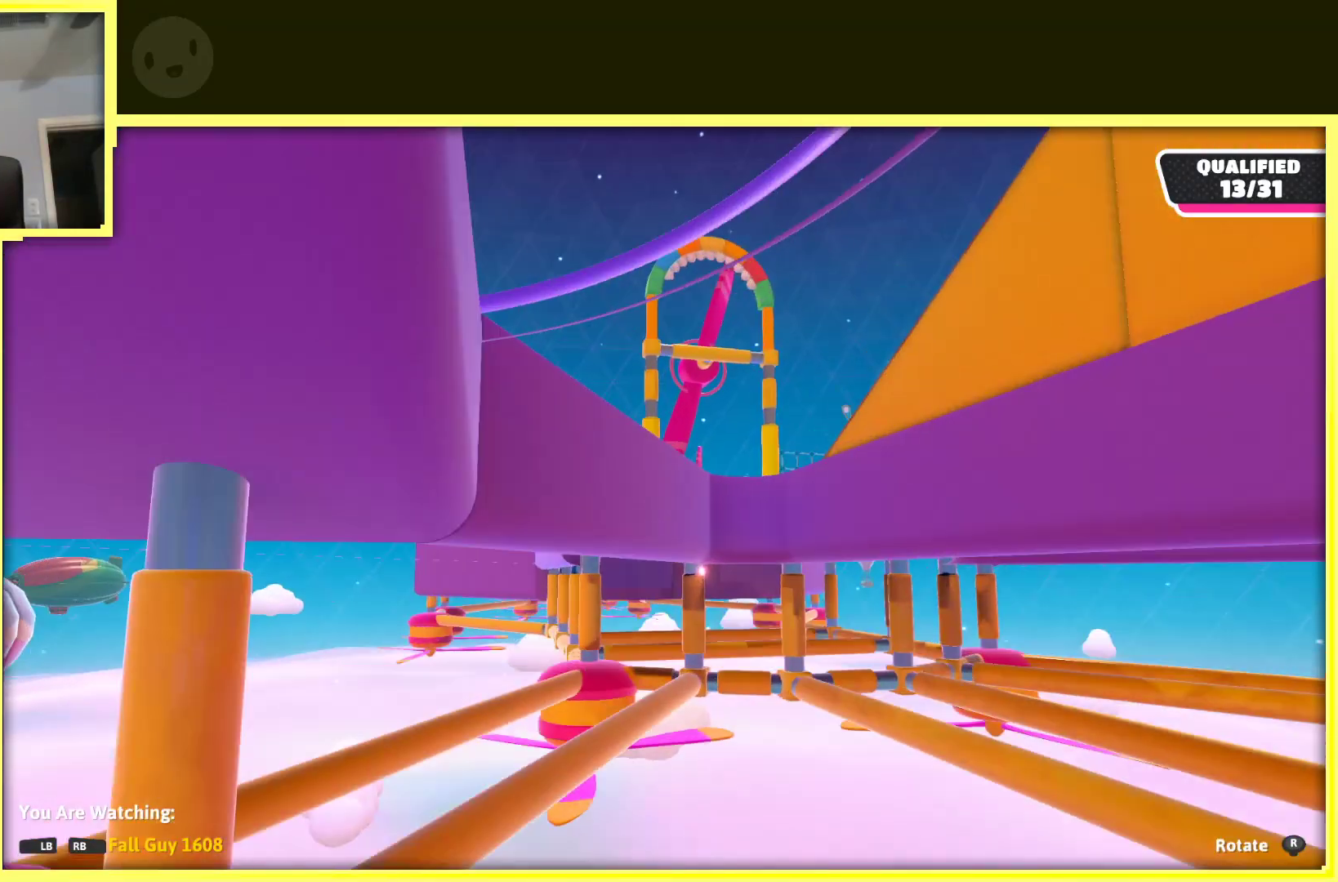
{"buttons": [], "left_stick": "center", "right_stick": "center", "events": [[250, "right_stick", "center"]]}
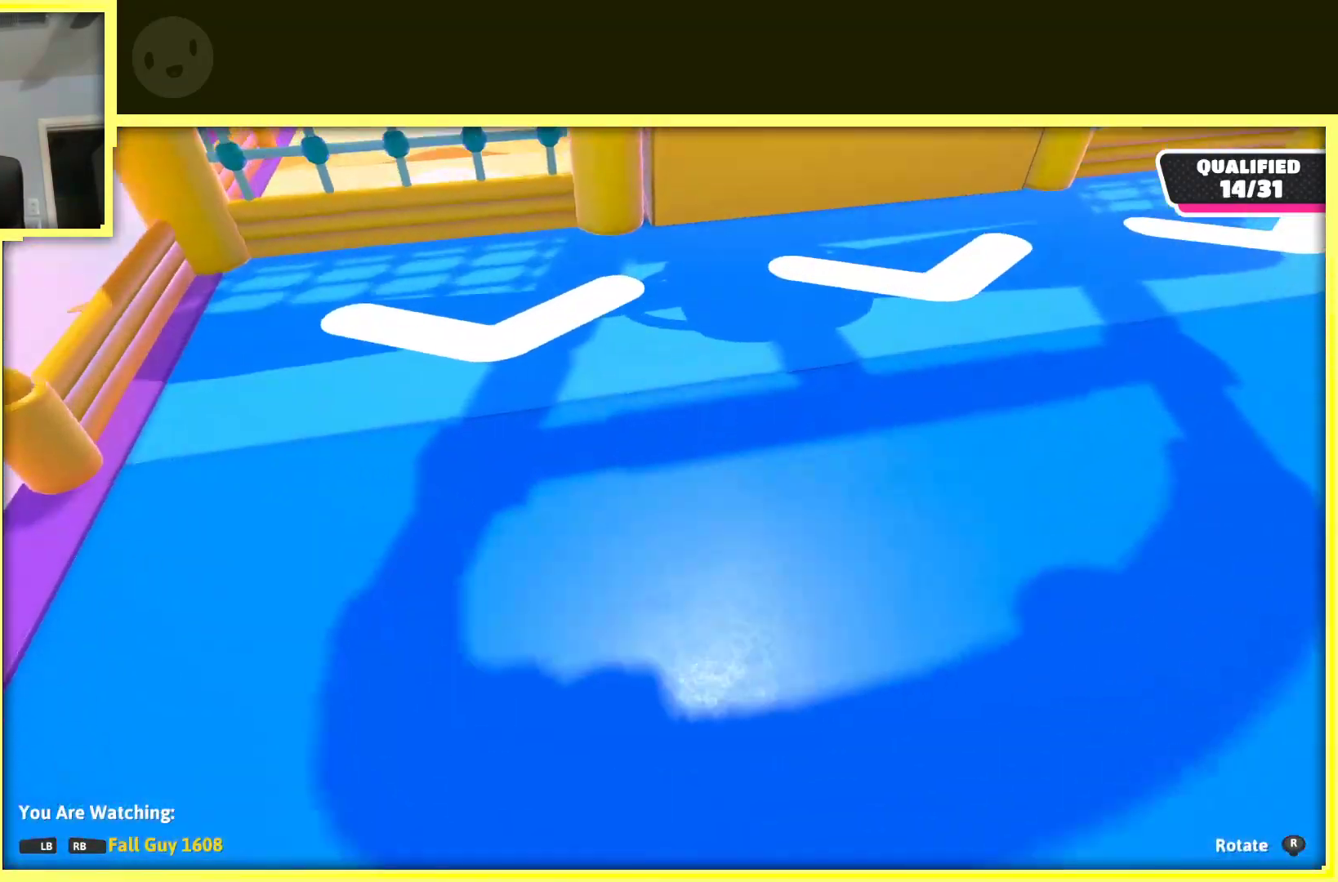
{"buttons": [], "left_stick": "center", "right_stick": "right", "events": [[450, "right_stick", "right"]]}
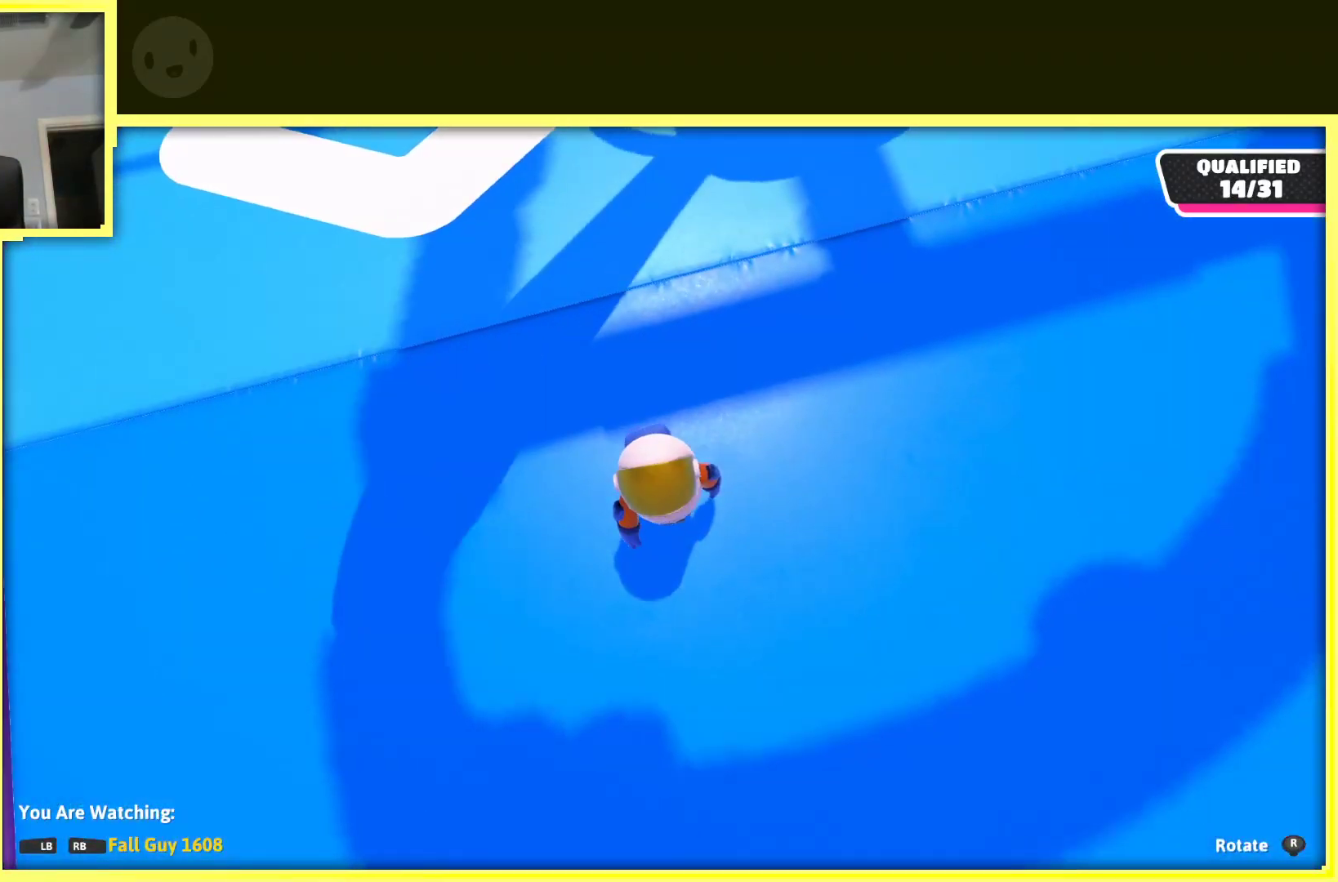
{"buttons": [], "left_stick": "center", "right_stick": "up-right", "events": [[50, "right_stick", "up-right"]]}
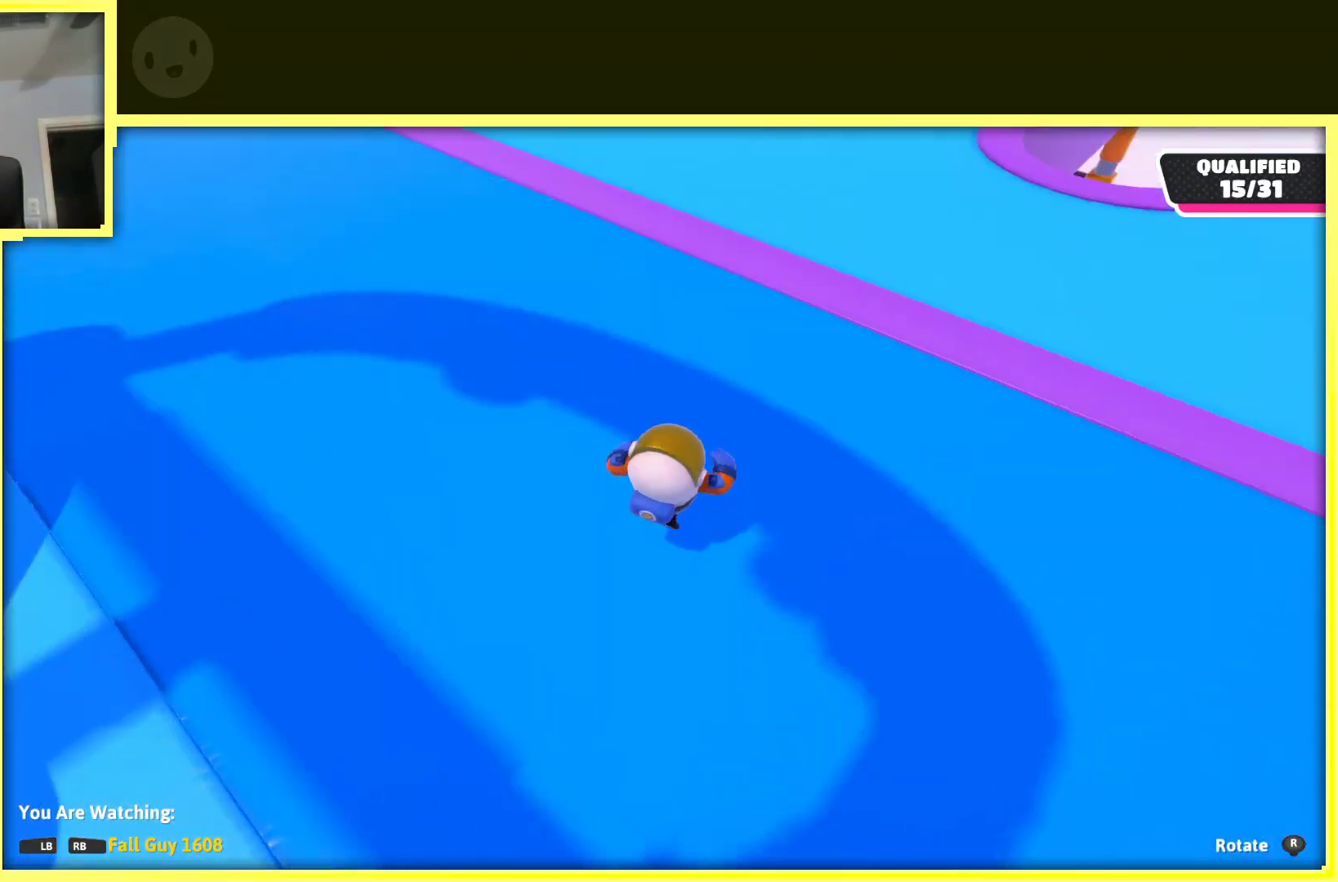
{"buttons": [], "left_stick": "center", "right_stick": "center", "events": [[283, "right_stick", "center"]]}
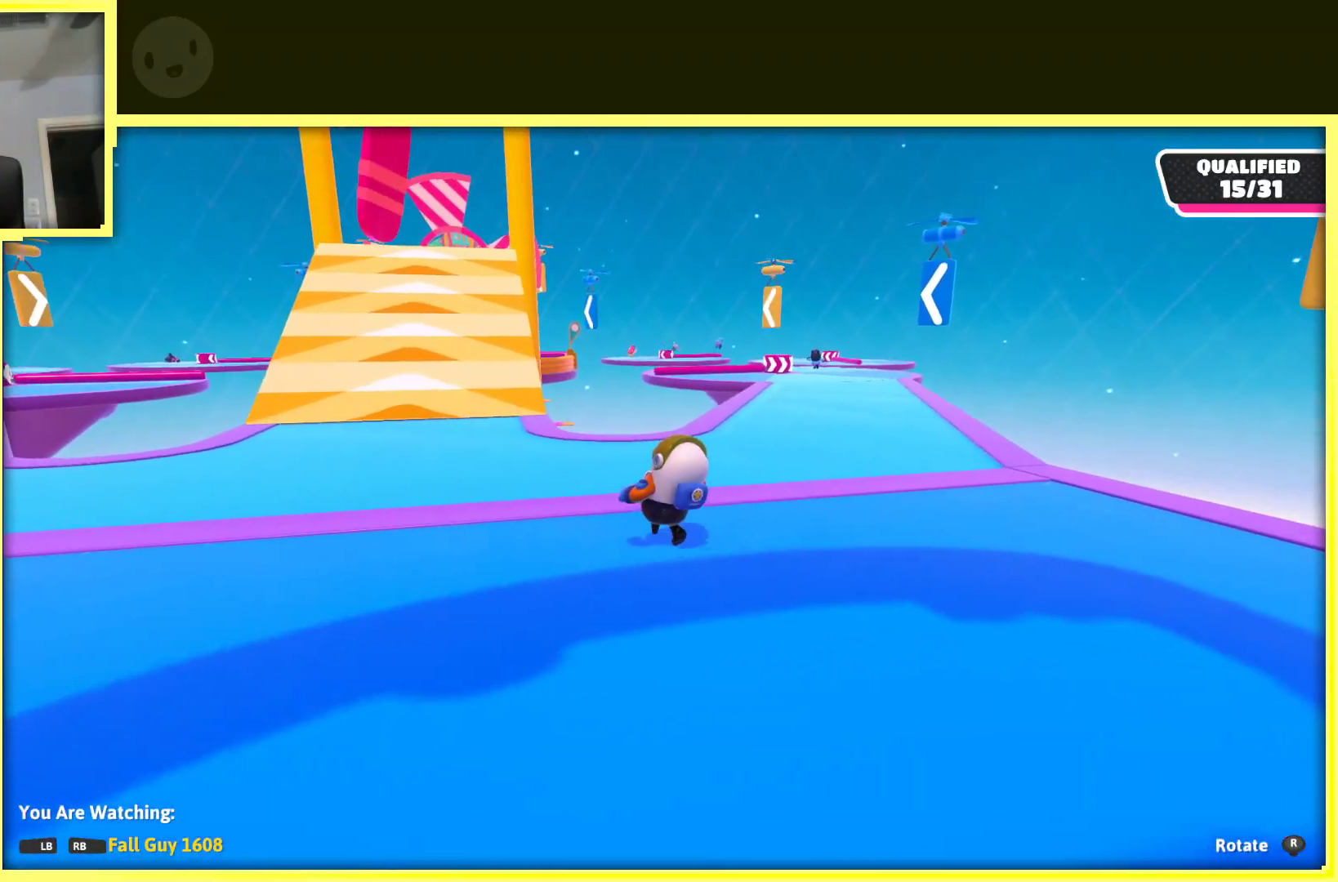
{"buttons": [], "left_stick": "center", "right_stick": "center", "events": [[83, "right_stick", "left"], [233, "right_stick", "center"]]}
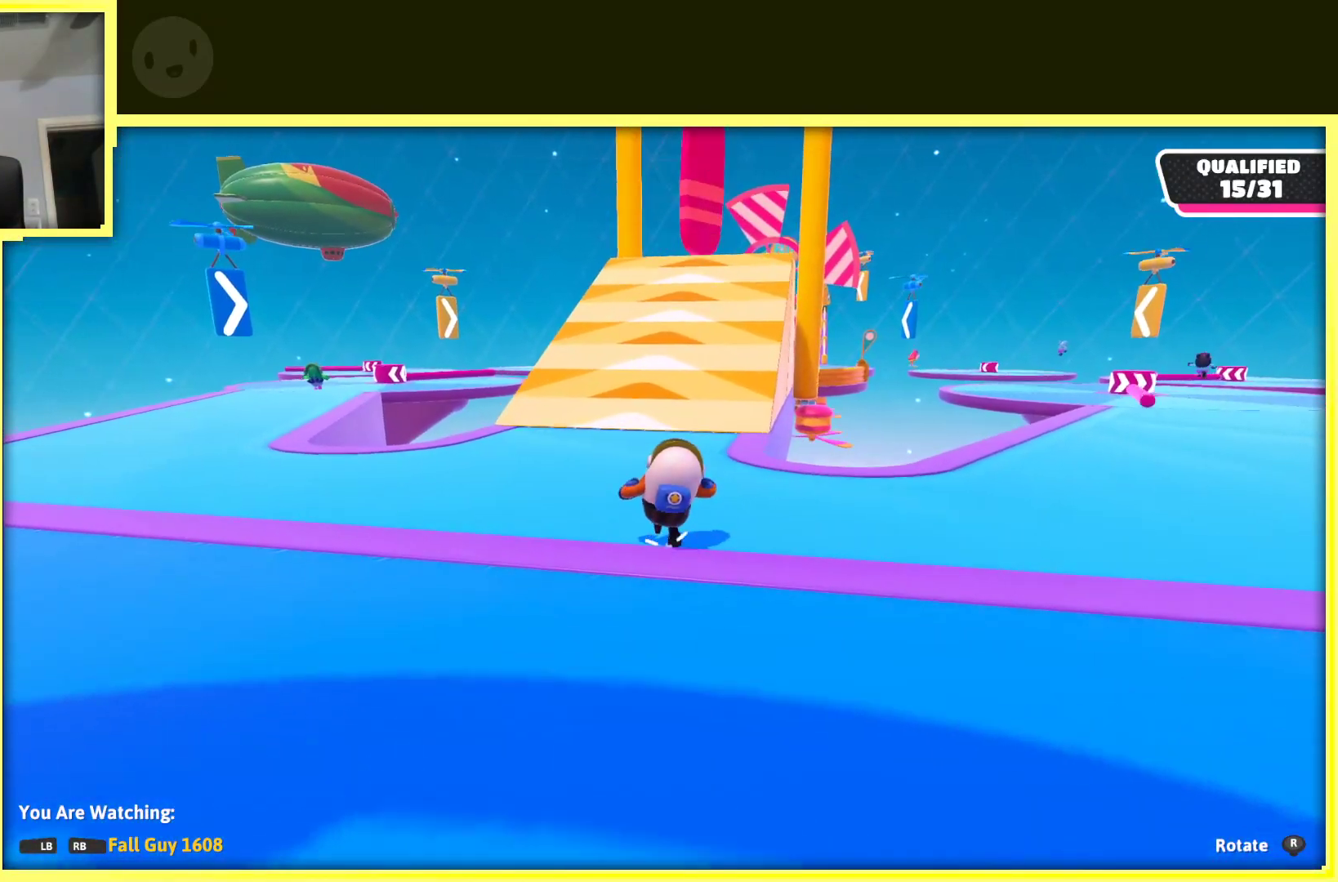
{"buttons": [], "left_stick": "center", "right_stick": "center", "events": []}
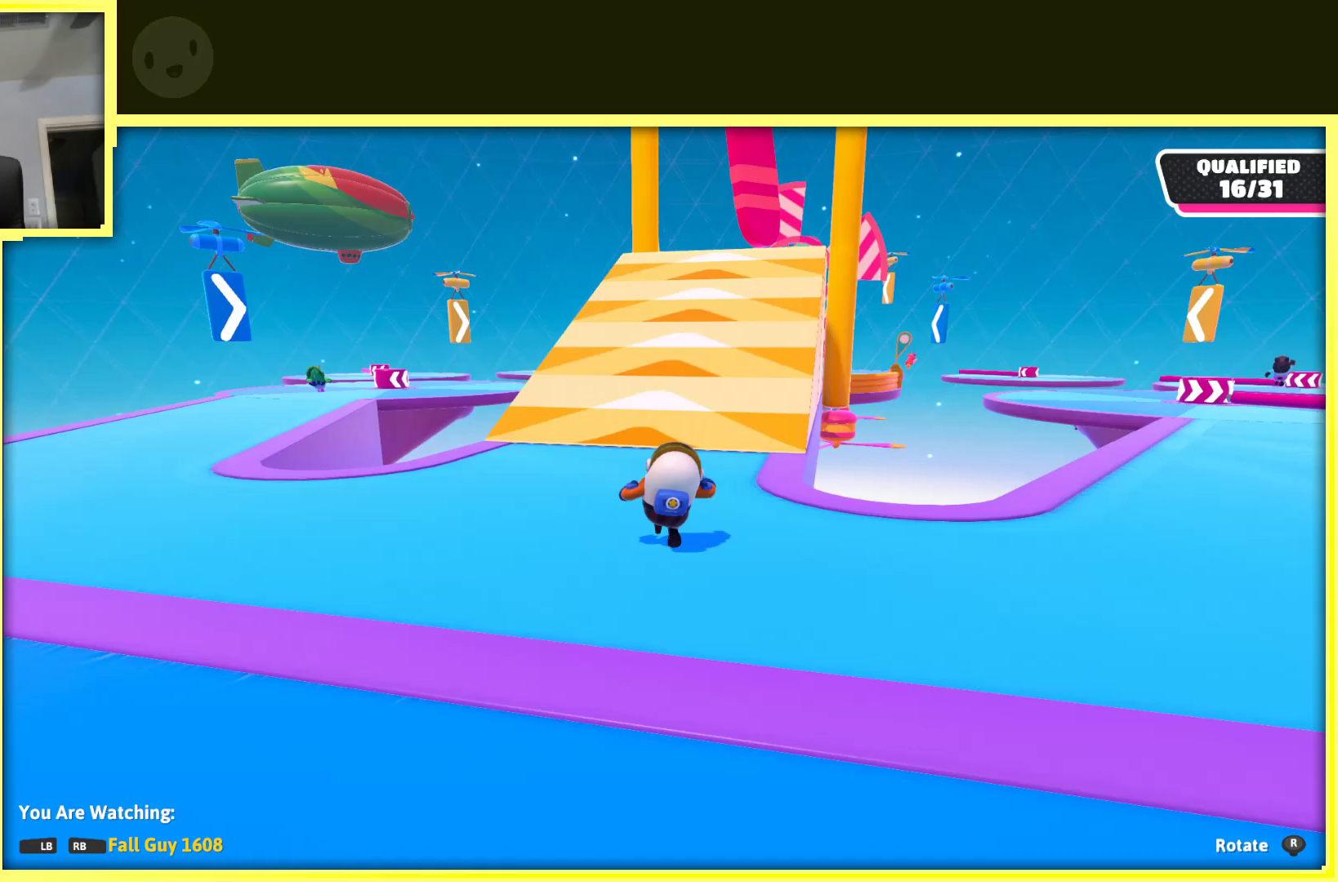
{"buttons": [], "left_stick": "center", "right_stick": "center", "events": []}
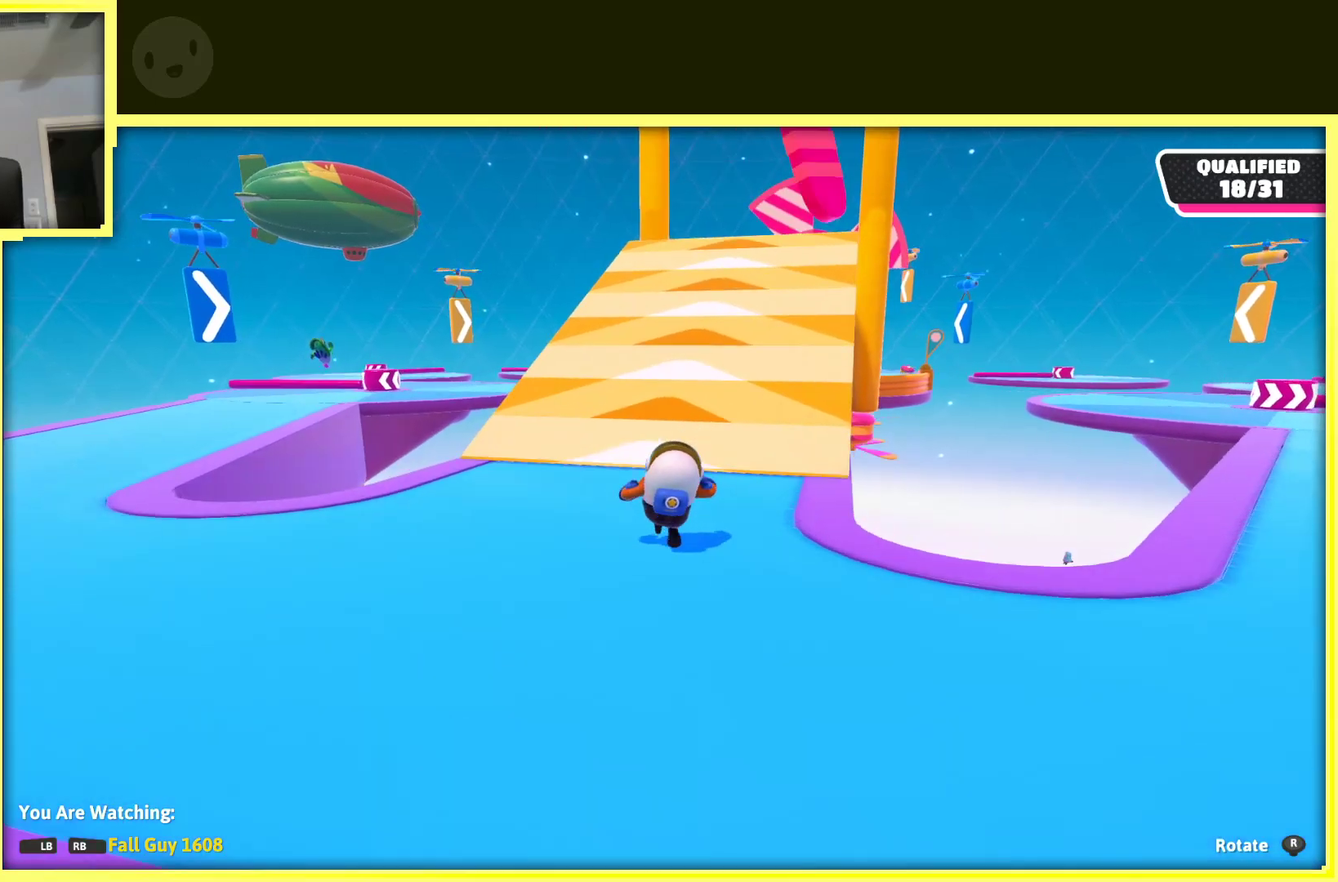
{"buttons": [], "left_stick": "center", "right_stick": "center", "events": []}
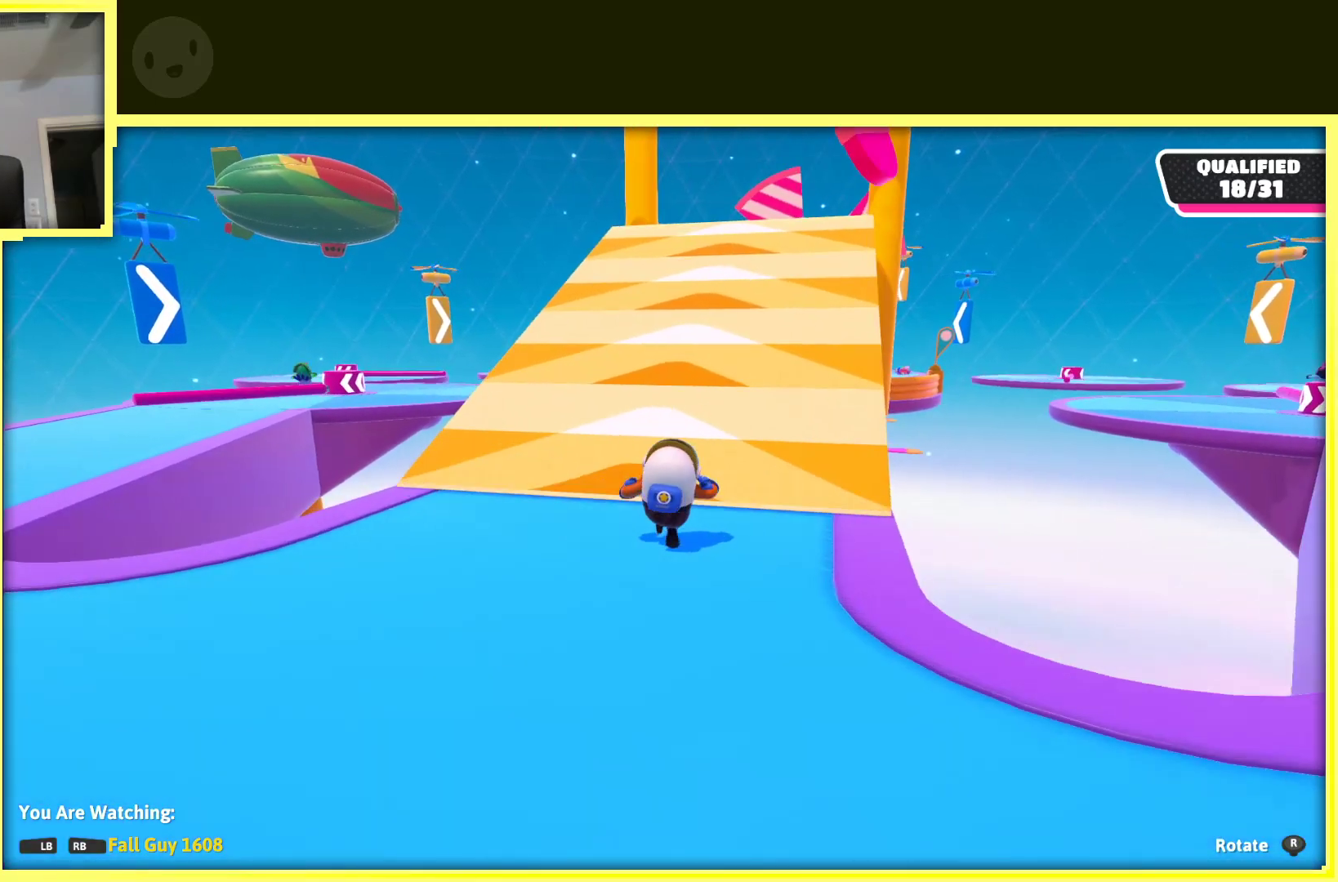
{"buttons": [], "left_stick": "center", "right_stick": "center", "events": []}